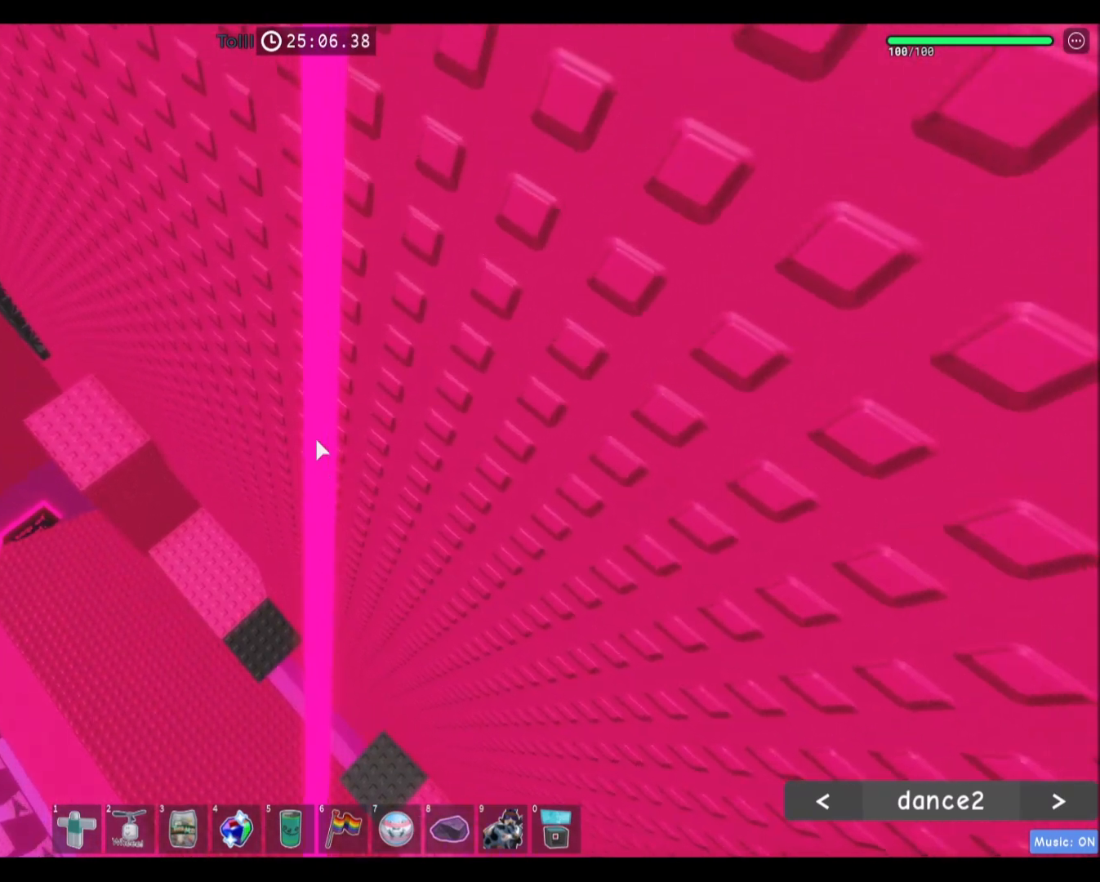
Gameplay with keyboard and mouse; each line is a JSON object with the keys and mouse buttons held at the frame after it. "events" lists presses ("down") and releases ("up") of "a", "ctrl", "d", "e", "f", "q", "r", "s", "shift", "space", "tab", "w", "mouse_left", "mouse_wheel", "mouse_right", "mouse_mb4" and "mouse_mb5" between this image and that frame as [ms after this image, input, new state], when the widget could be followed in between. "mouse_left", "mouse_wheel", "mouse_right", "mouse_mb4", "mouse_mb5" = the "left", "wheel", "right", "mb4", "mb5" buttons of the "mouse" list. No other keys are recorded. "wheel" means that the mouse wheel is clicked or scrolled. Mouse movement is not recorded.
{"keys": [], "mouse": ["right"], "events": [[167, "mouse_wheel", "up"], [201, "w", "down"], [267, "mouse_right", "down"], [367, "w", "up"]]}
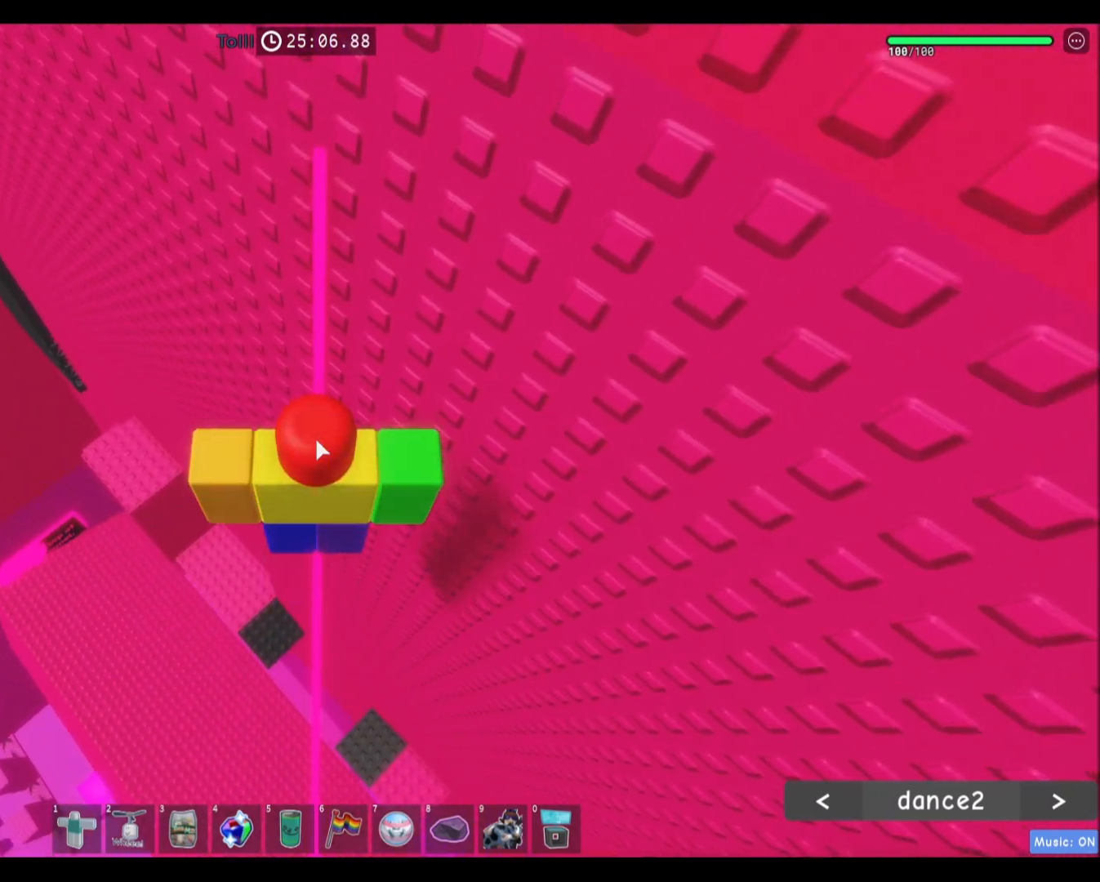
{"keys": [], "mouse": ["right"], "events": [[33, "mouse_wheel", "down"], [33, "w", "down"], [133, "mouse_wheel", "up"], [167, "w", "up"], [400, "w", "down"], [500, "w", "up"]]}
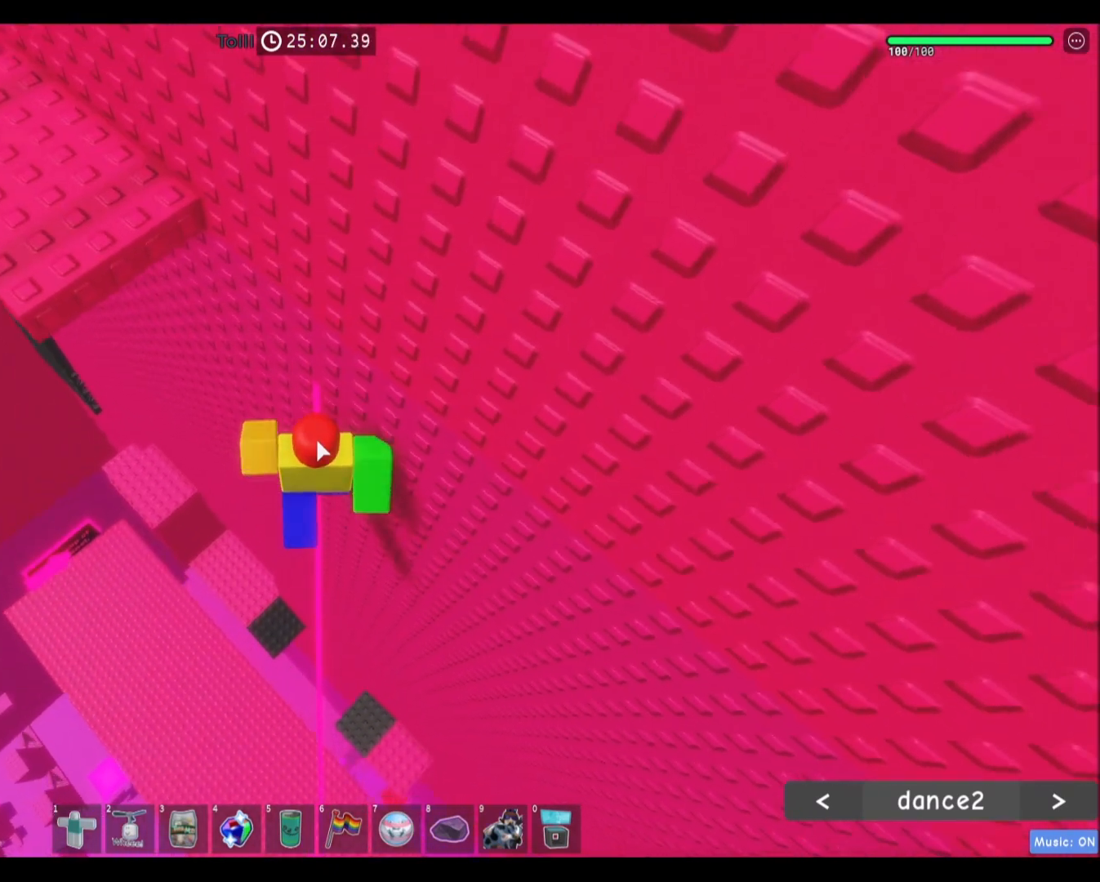
{"keys": ["a", "w"], "mouse": ["right"], "events": [[134, "a", "down"], [167, "space", "down"], [167, "w", "down"], [367, "space", "up"]]}
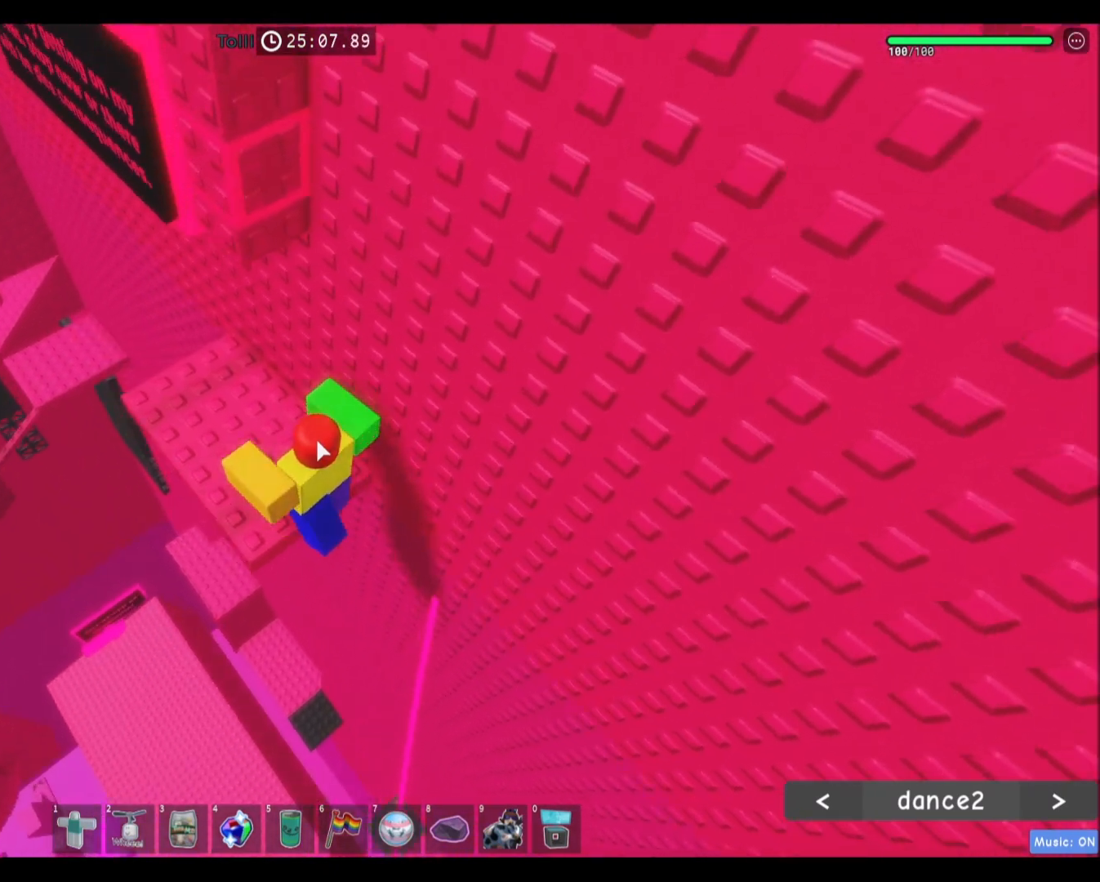
{"keys": [], "mouse": [], "events": [[200, "a", "up"], [200, "w", "up"], [334, "shift", "down"], [400, "shift", "up"], [500, "mouse_right", "up"]]}
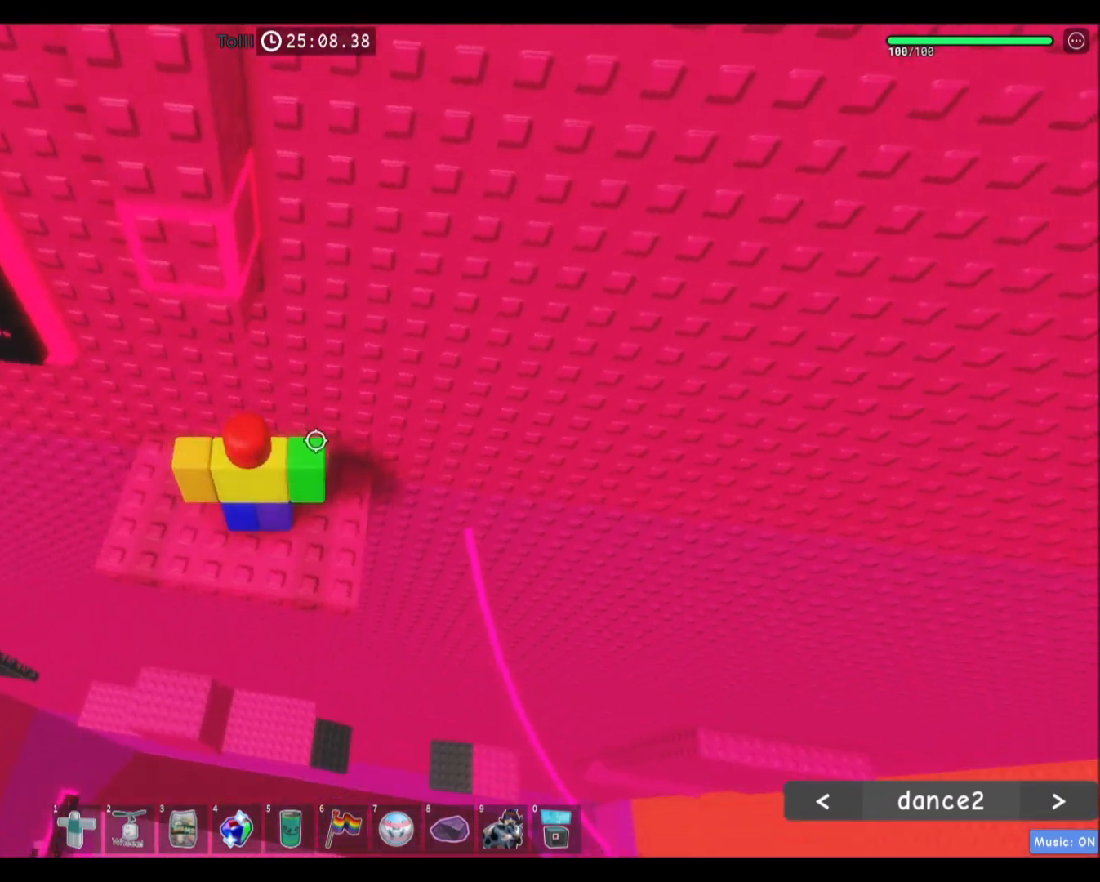
{"keys": [], "mouse": [], "events": [[334, "a", "down"], [401, "a", "up"]]}
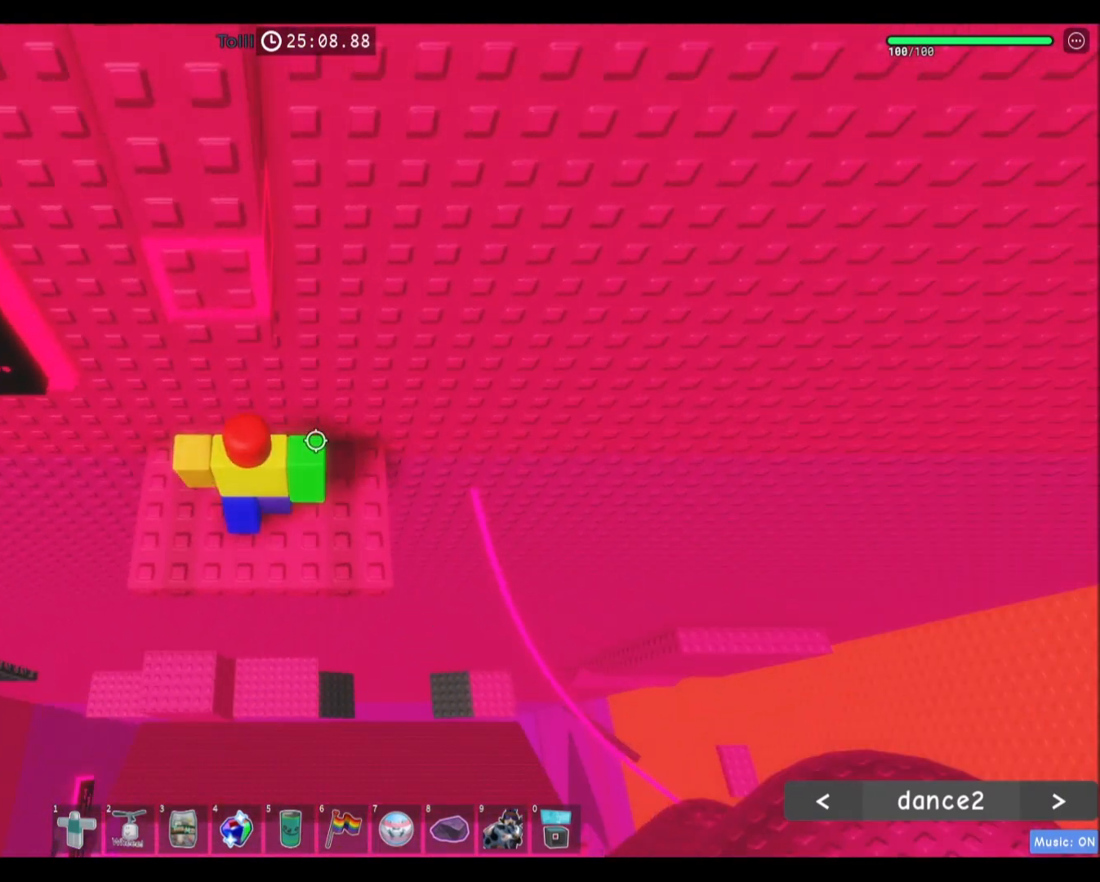
{"keys": [], "mouse": [], "events": []}
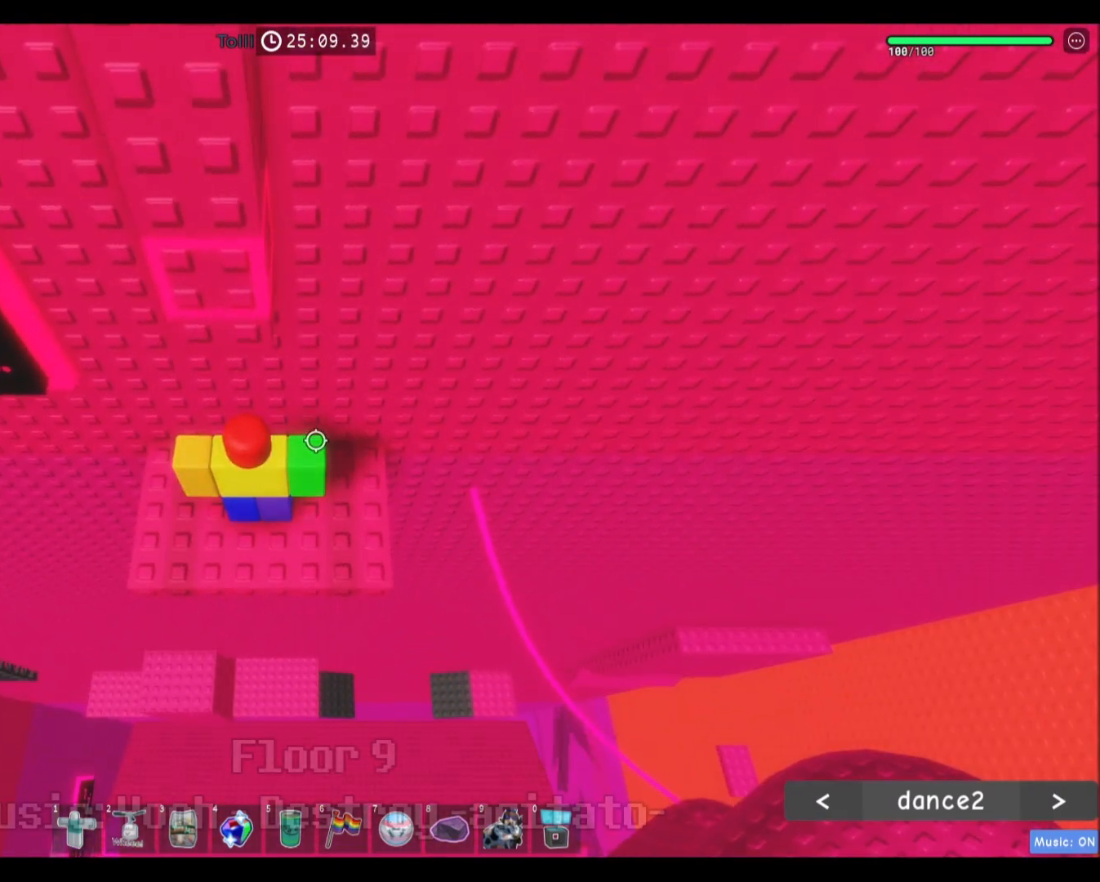
{"keys": [], "mouse": [], "events": [[167, "s", "down"], [267, "s", "up"]]}
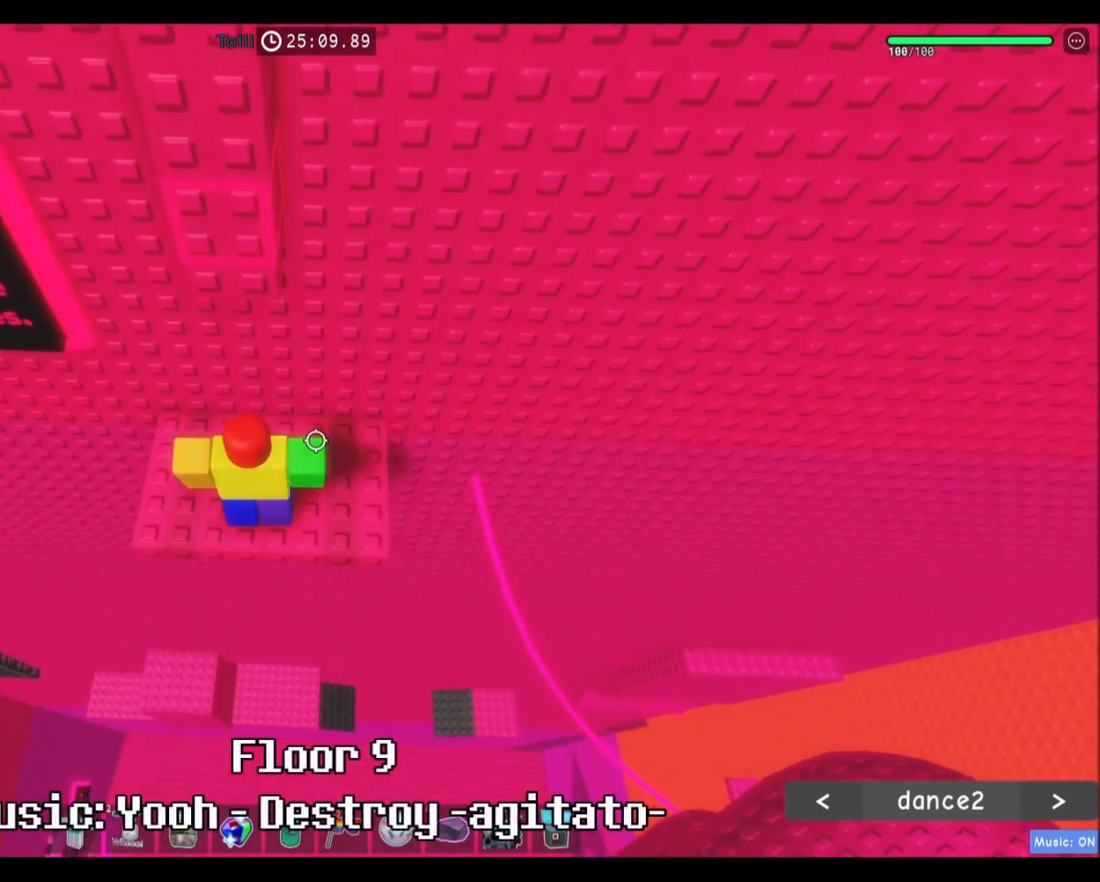
{"keys": [], "mouse": [], "events": []}
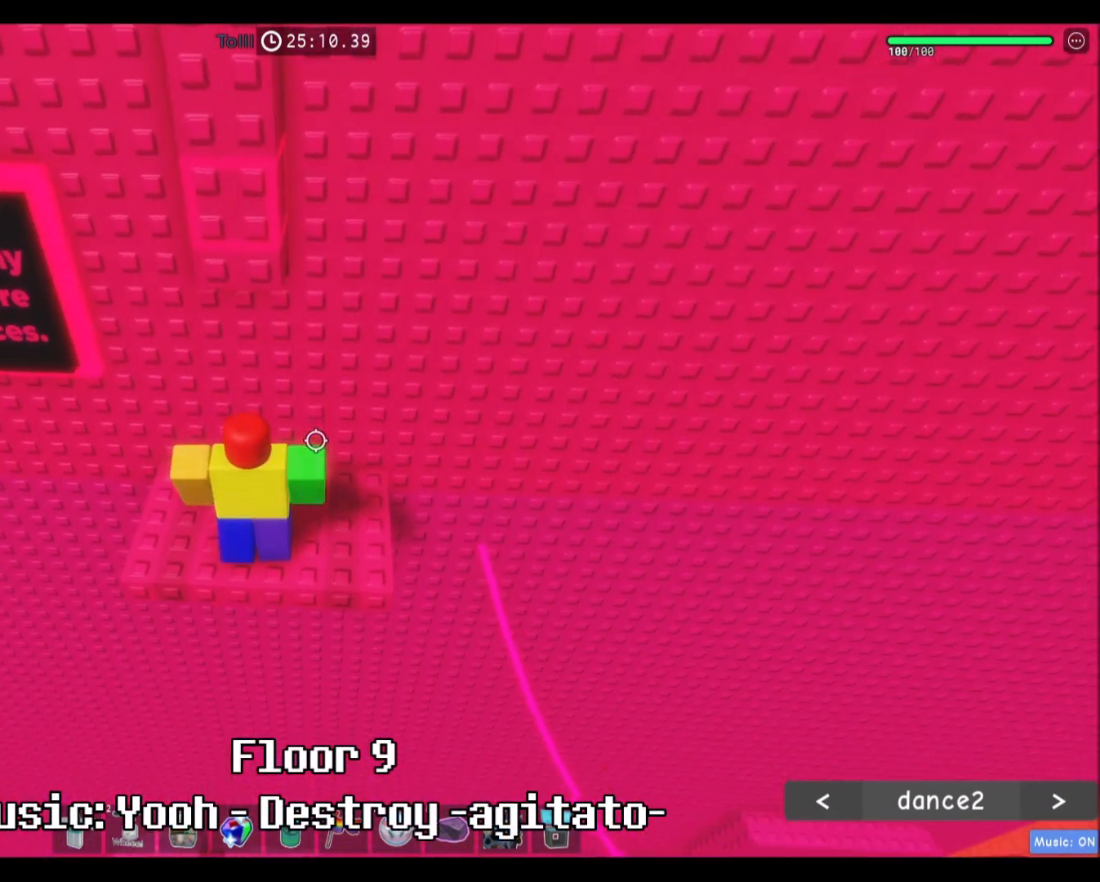
{"keys": [], "mouse": [], "events": []}
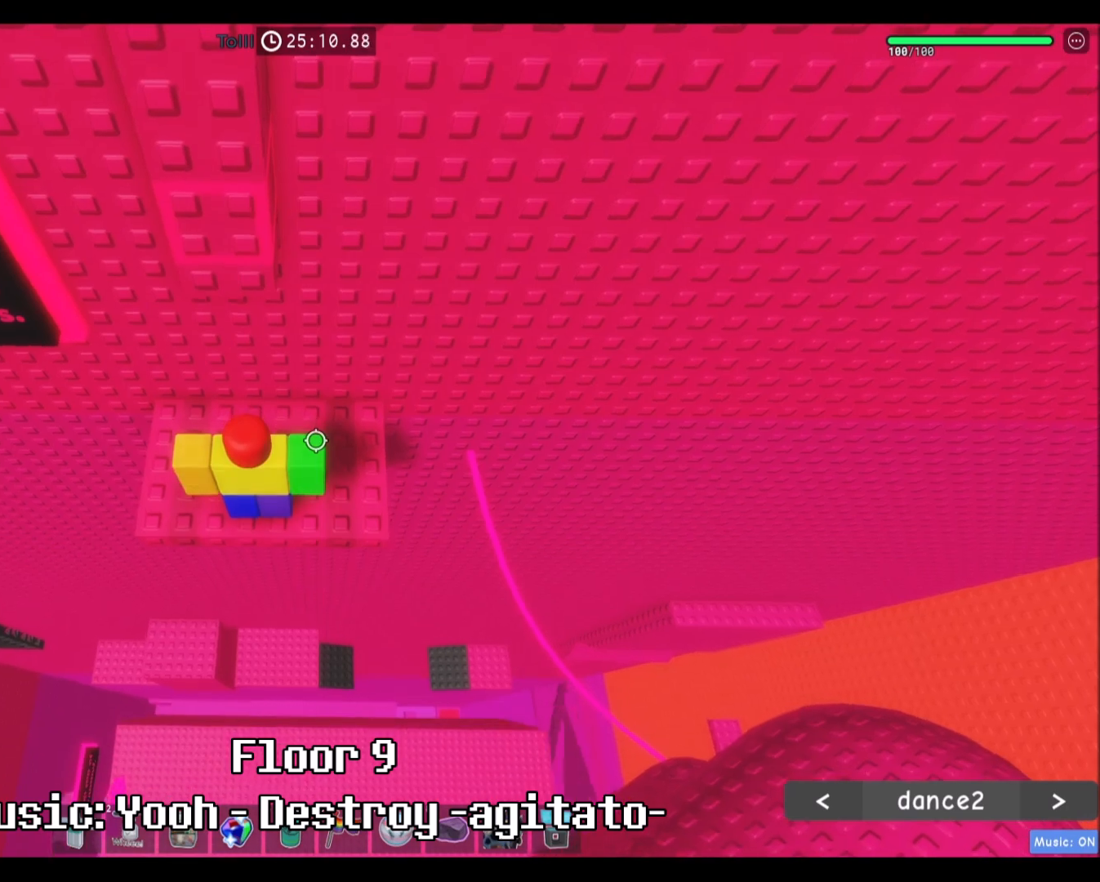
{"keys": ["space"], "mouse": [], "events": [[400, "space", "down"]]}
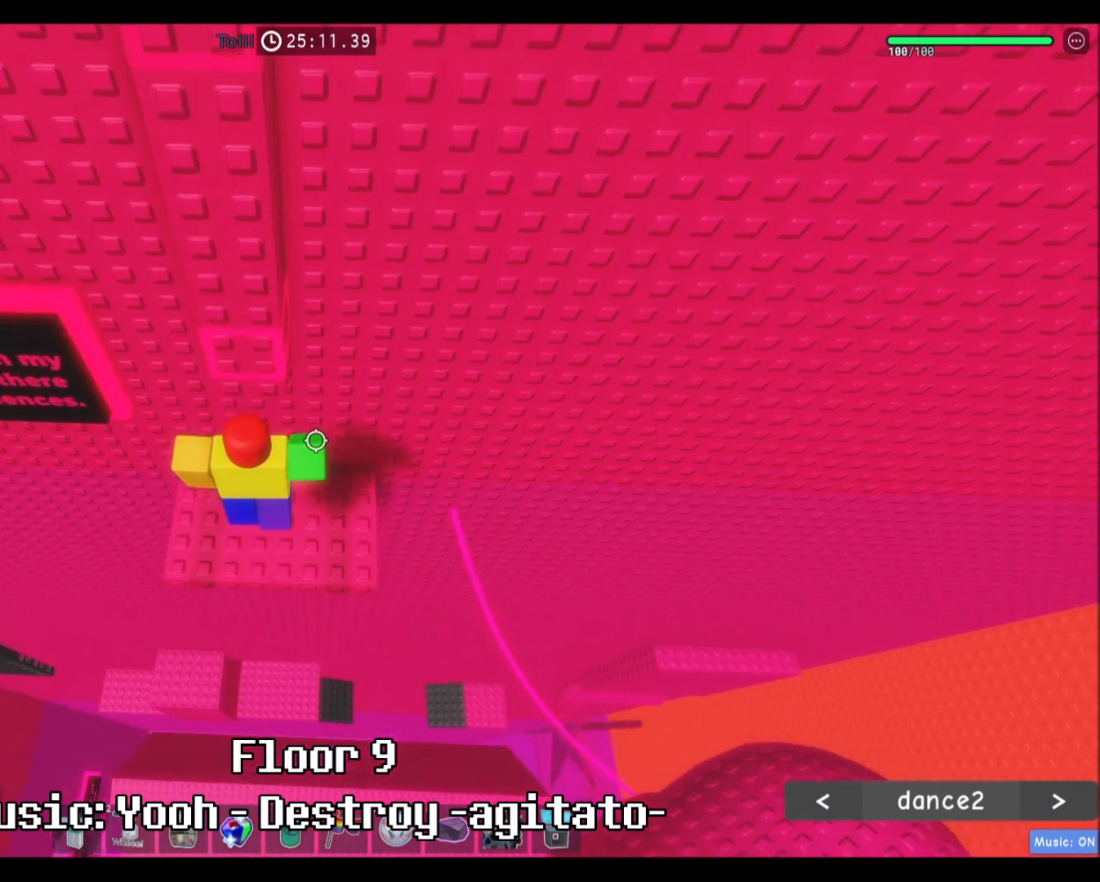
{"keys": ["shift", "w"], "mouse": [], "events": [[34, "w", "down"], [67, "space", "up"], [401, "shift", "down"]]}
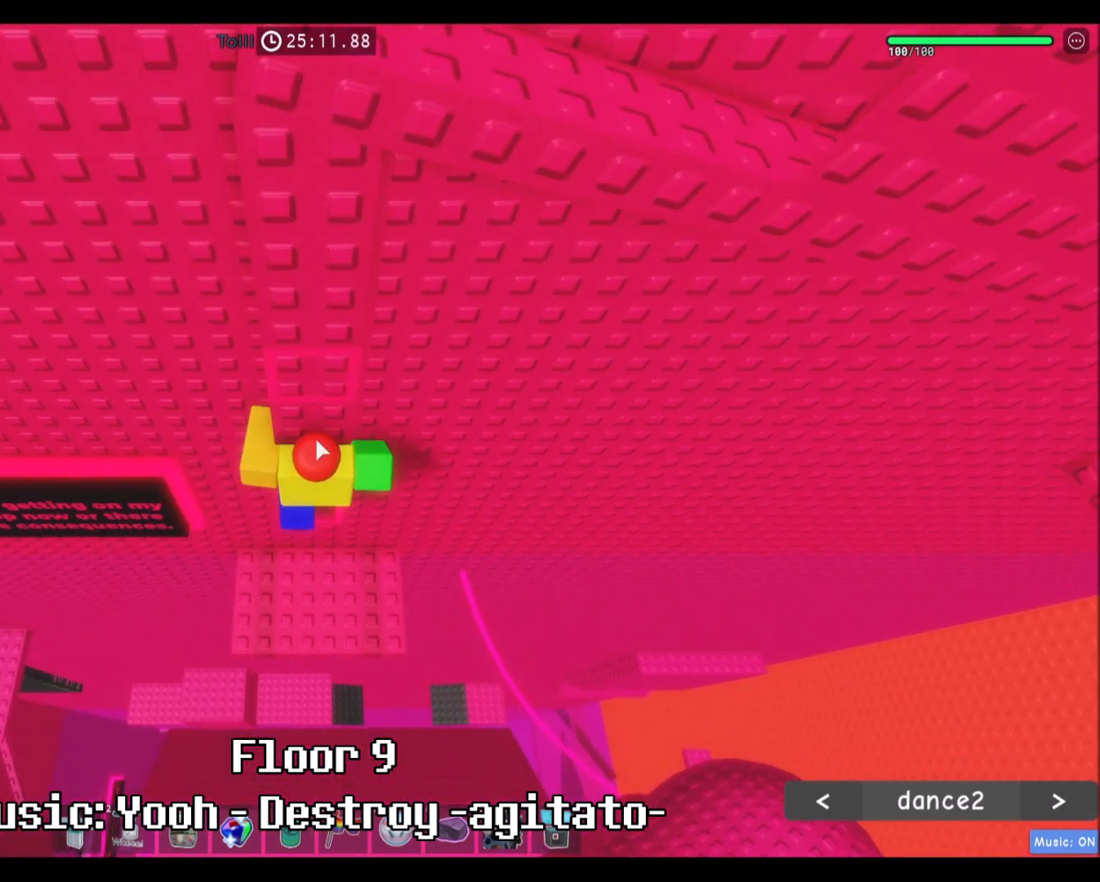
{"keys": [], "mouse": ["right"], "events": [[67, "shift", "up"], [100, "mouse_right", "down"], [100, "w", "up"]]}
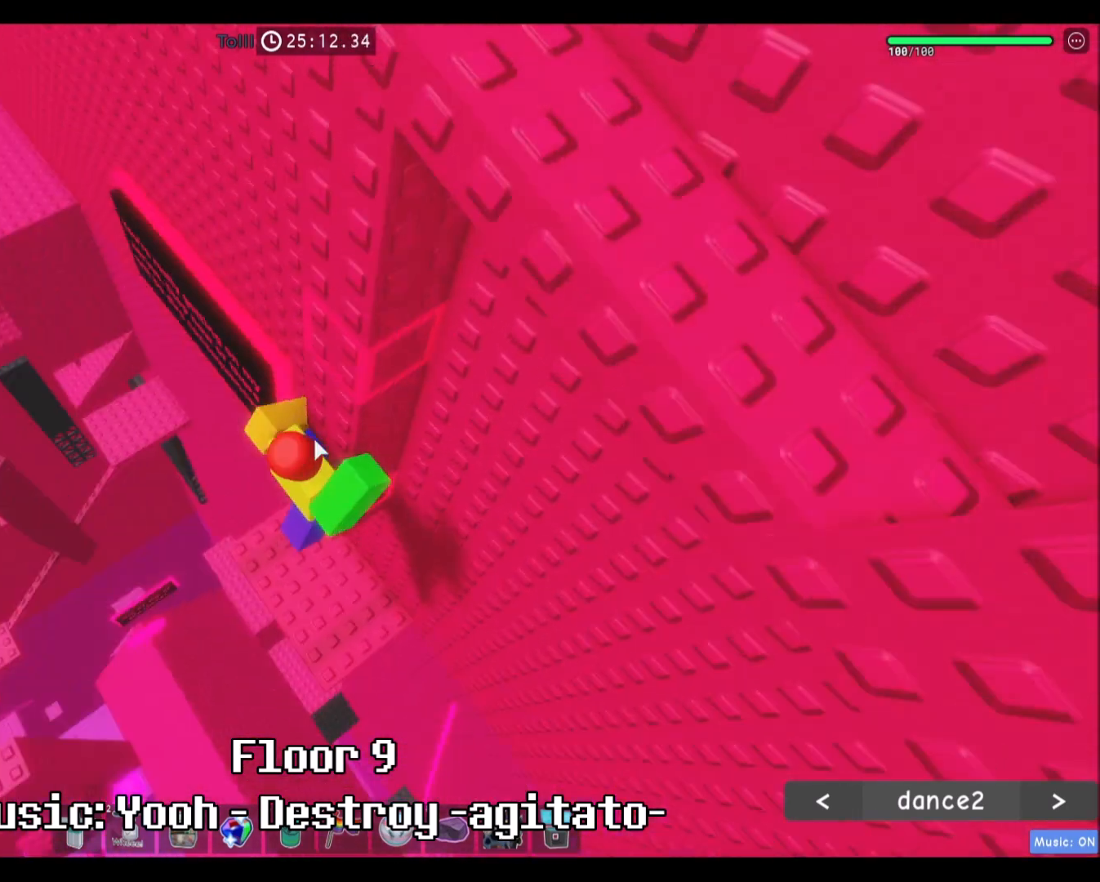
{"keys": ["w"], "mouse": [], "events": [[234, "a", "down"], [234, "shift", "down"], [267, "space", "down"], [334, "a", "up"], [334, "shift", "up"], [367, "mouse_right", "up"], [400, "space", "up"], [467, "w", "down"]]}
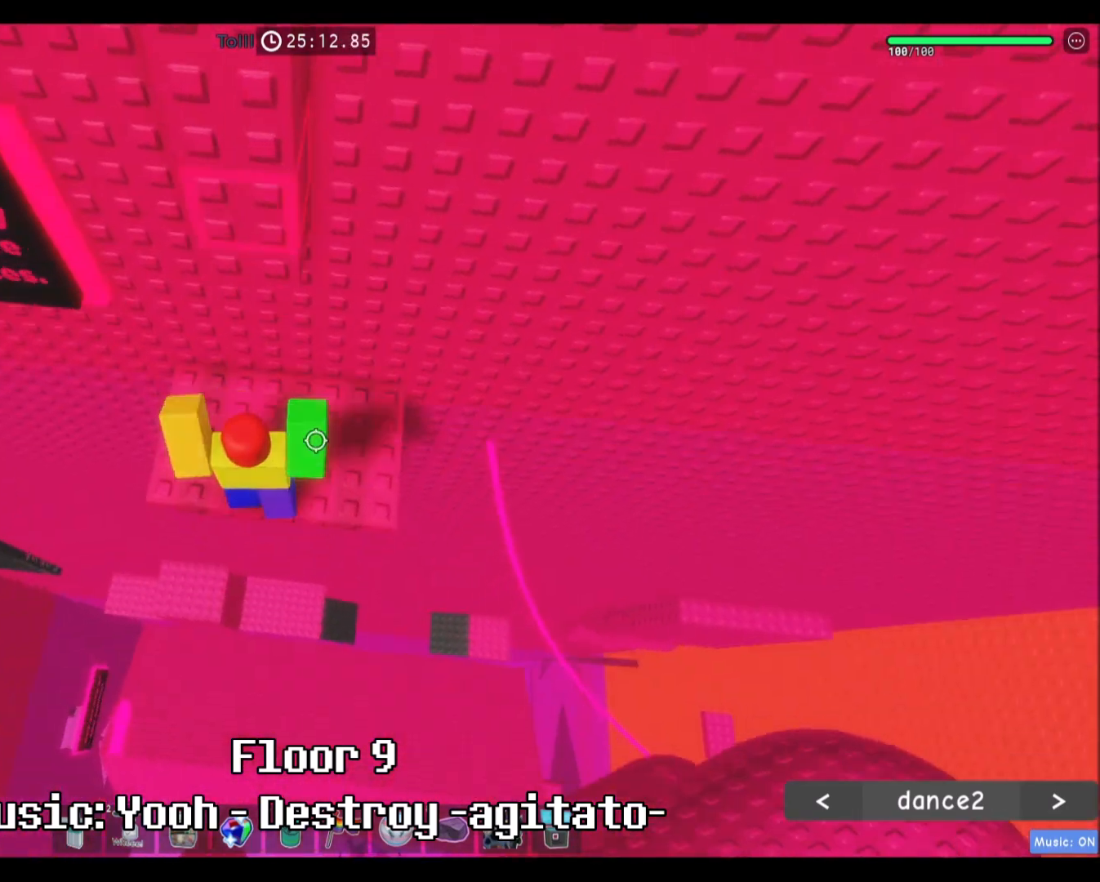
{"keys": [], "mouse": [], "events": [[100, "w", "up"], [333, "s", "down"], [467, "s", "up"]]}
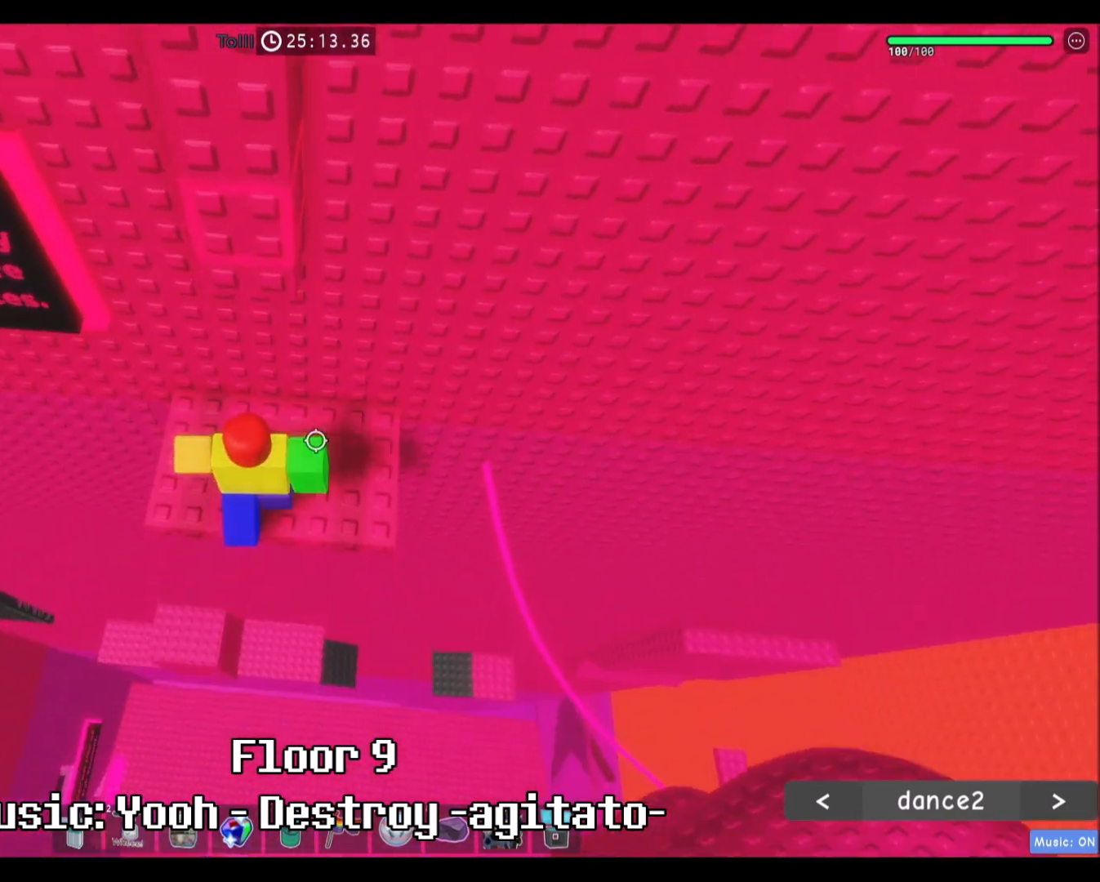
{"keys": [], "mouse": [], "events": []}
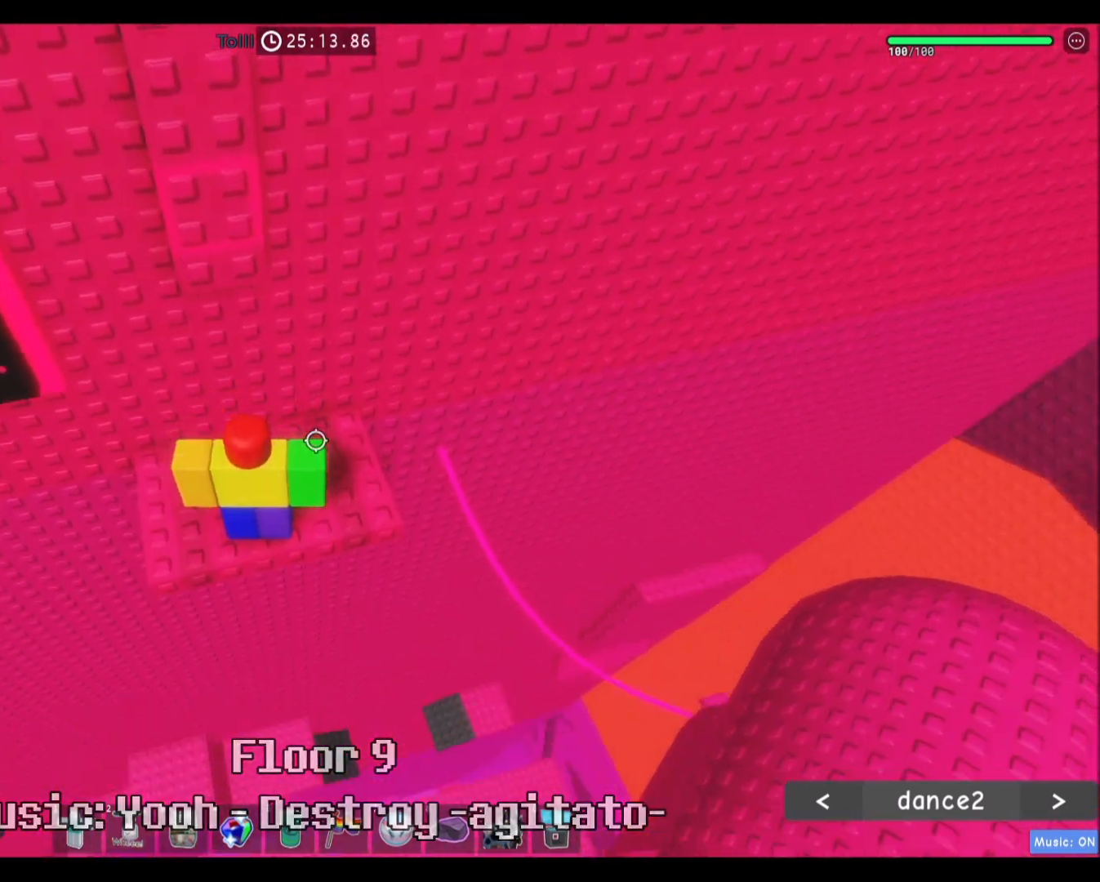
{"keys": ["w"], "mouse": [], "events": [[333, "space", "down"], [467, "space", "up"], [500, "w", "down"]]}
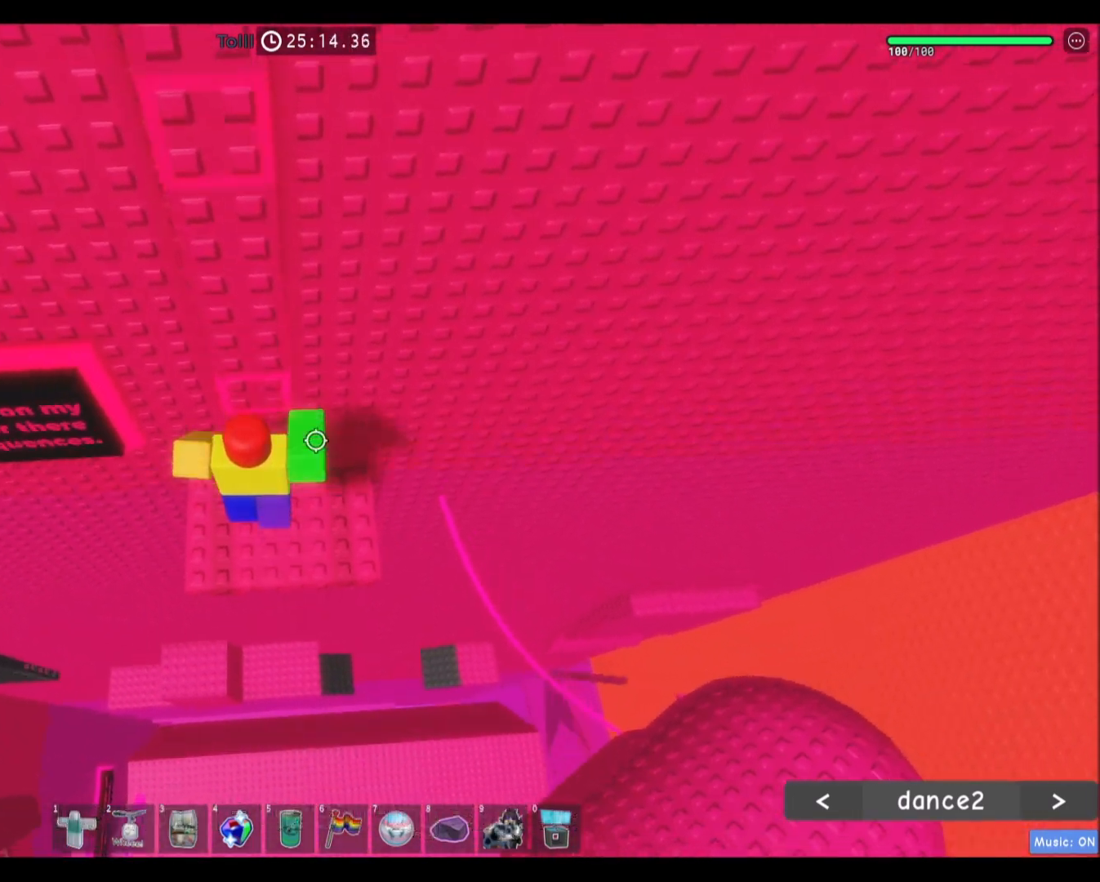
{"keys": ["shift", "w"], "mouse": ["right"], "events": [[367, "shift", "down"], [400, "mouse_right", "down"]]}
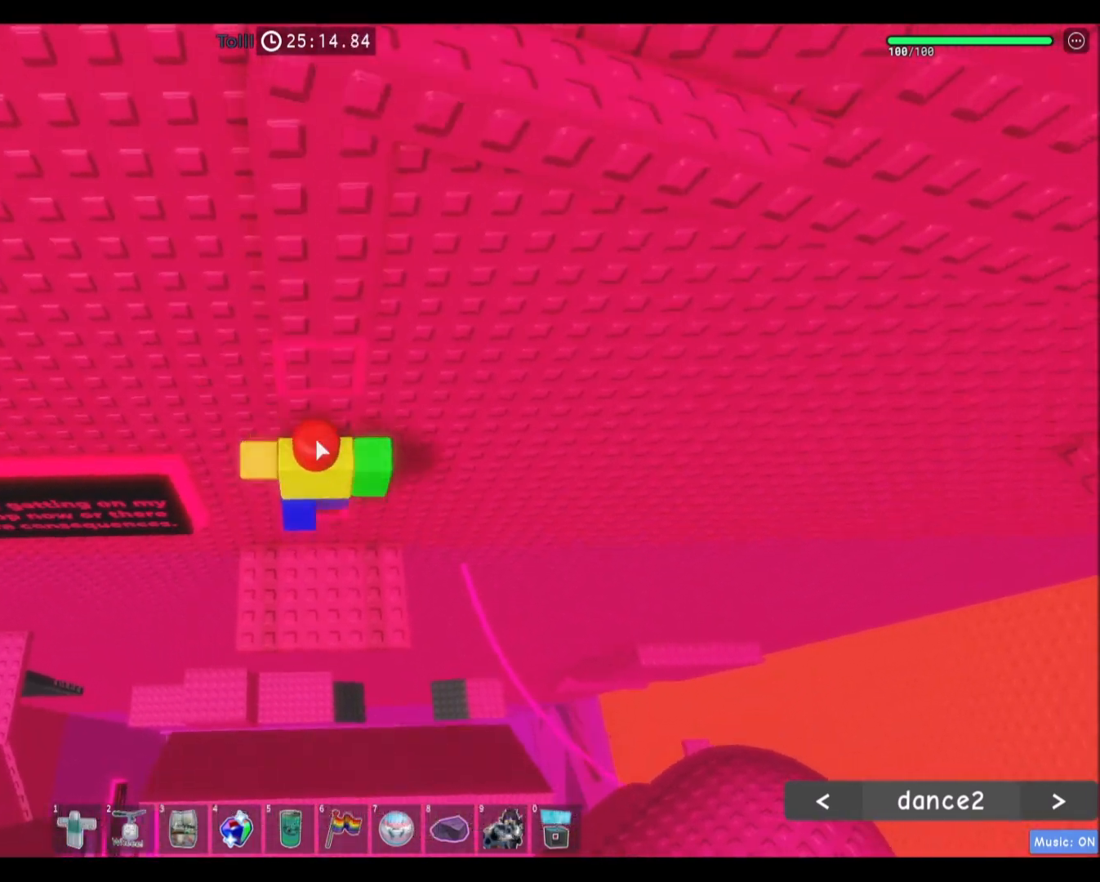
{"keys": [], "mouse": ["right"], "events": [[33, "shift", "up"], [66, "w", "up"]]}
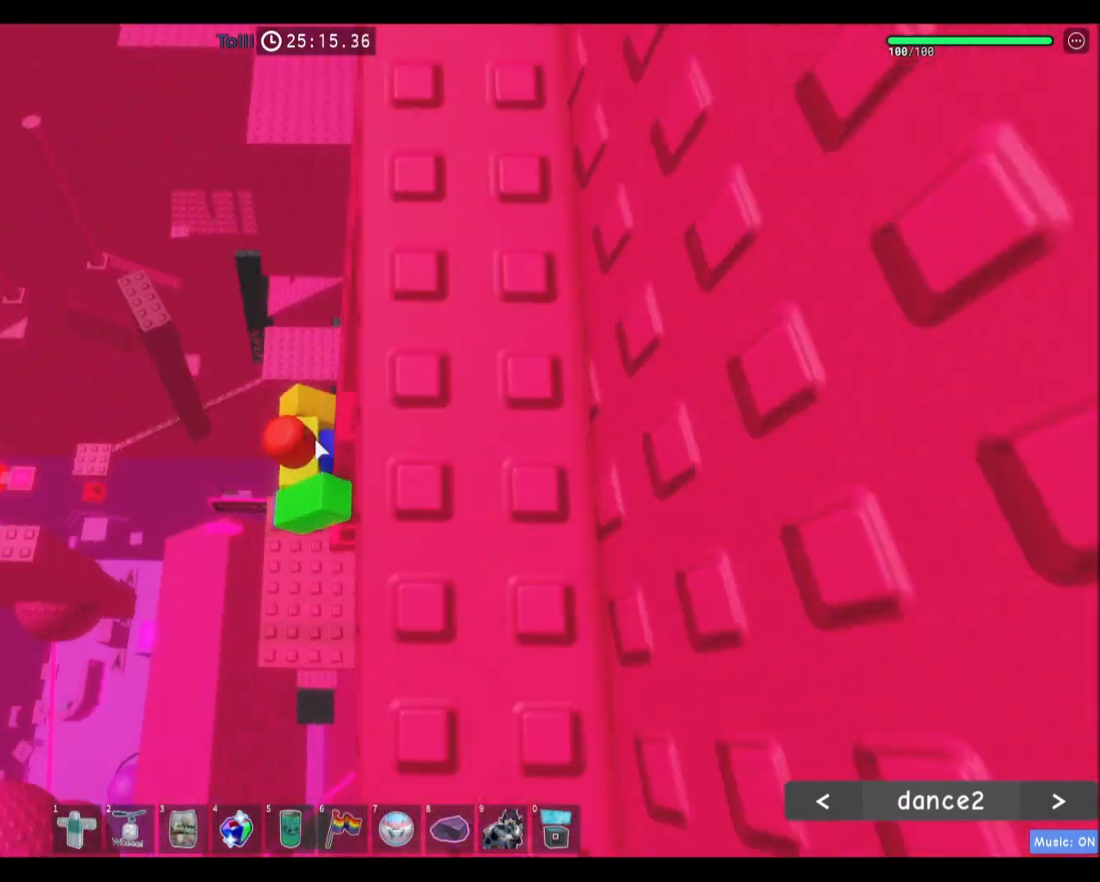
{"keys": ["w"], "mouse": [], "events": [[100, "a", "down"], [100, "shift", "down"], [167, "mouse_right", "up"], [167, "shift", "up"], [167, "space", "down"], [200, "a", "up"], [267, "space", "up"], [367, "w", "down"]]}
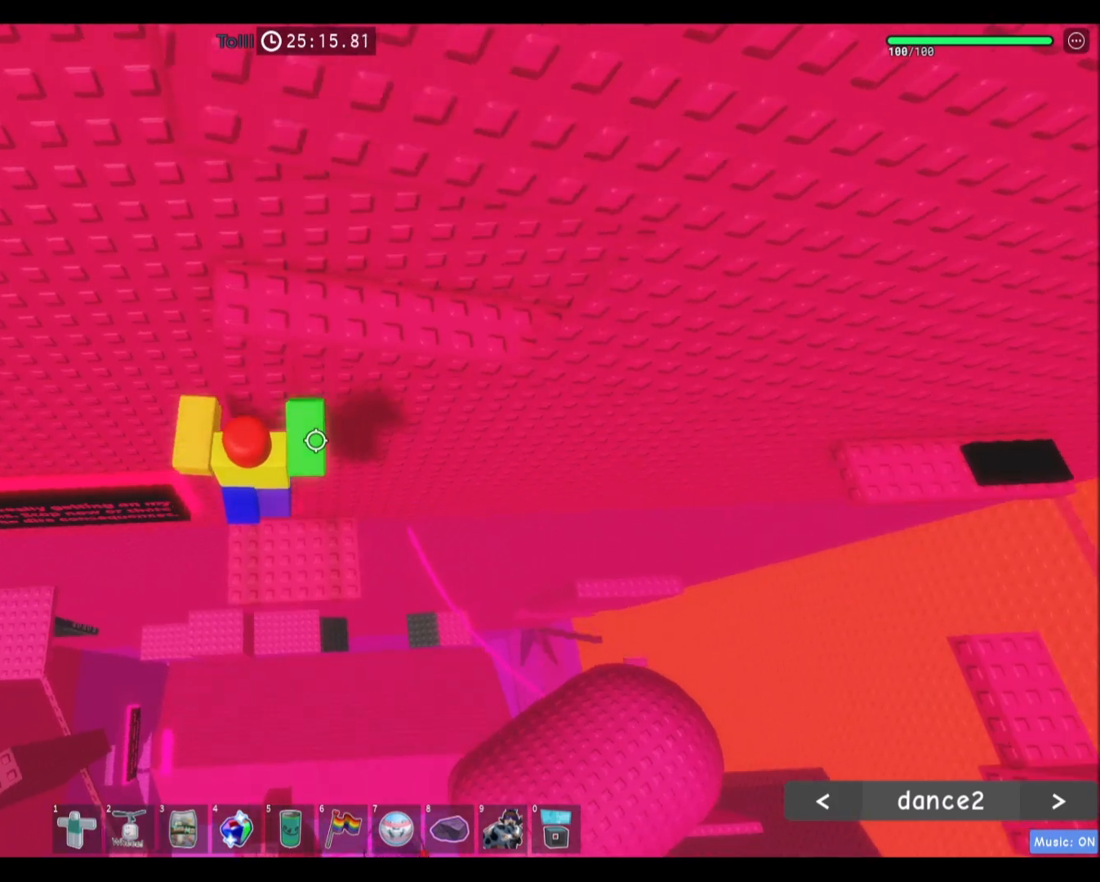
{"keys": [], "mouse": ["right"], "events": [[233, "shift", "down"], [333, "mouse_right", "down"], [333, "shift", "up"], [333, "w", "up"]]}
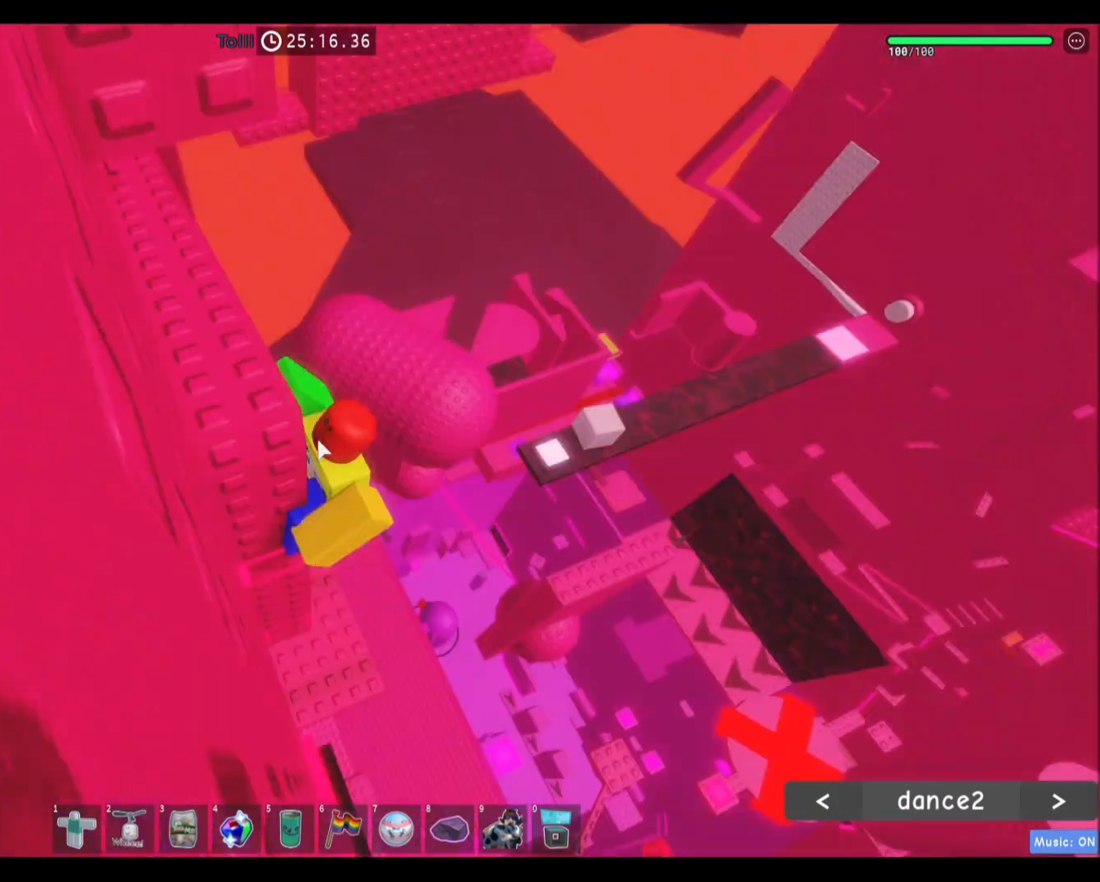
{"keys": ["w"], "mouse": [], "events": [[67, "a", "down"], [67, "w", "down"], [100, "shift", "down"], [100, "space", "down"], [167, "a", "up"], [167, "mouse_right", "up"], [167, "shift", "up"], [234, "w", "up"], [267, "space", "up"], [367, "w", "down"]]}
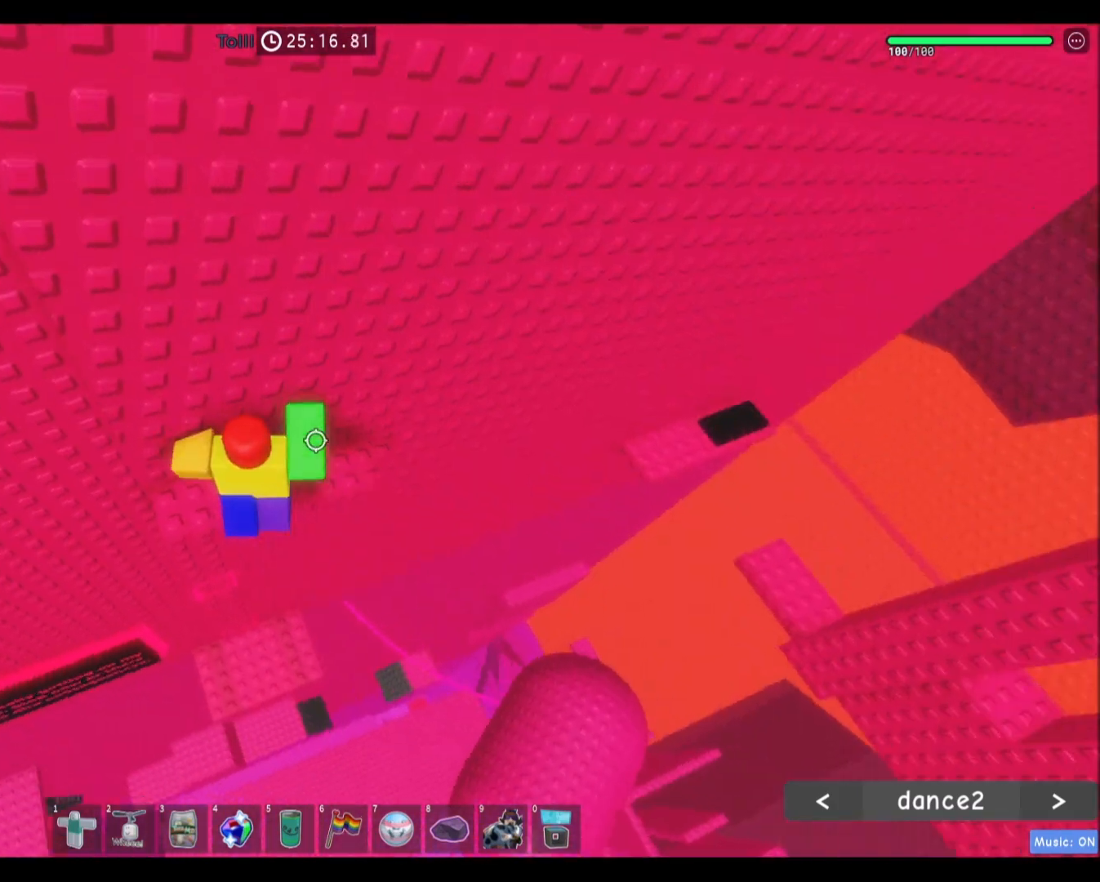
{"keys": [], "mouse": [], "events": [[400, "w", "up"]]}
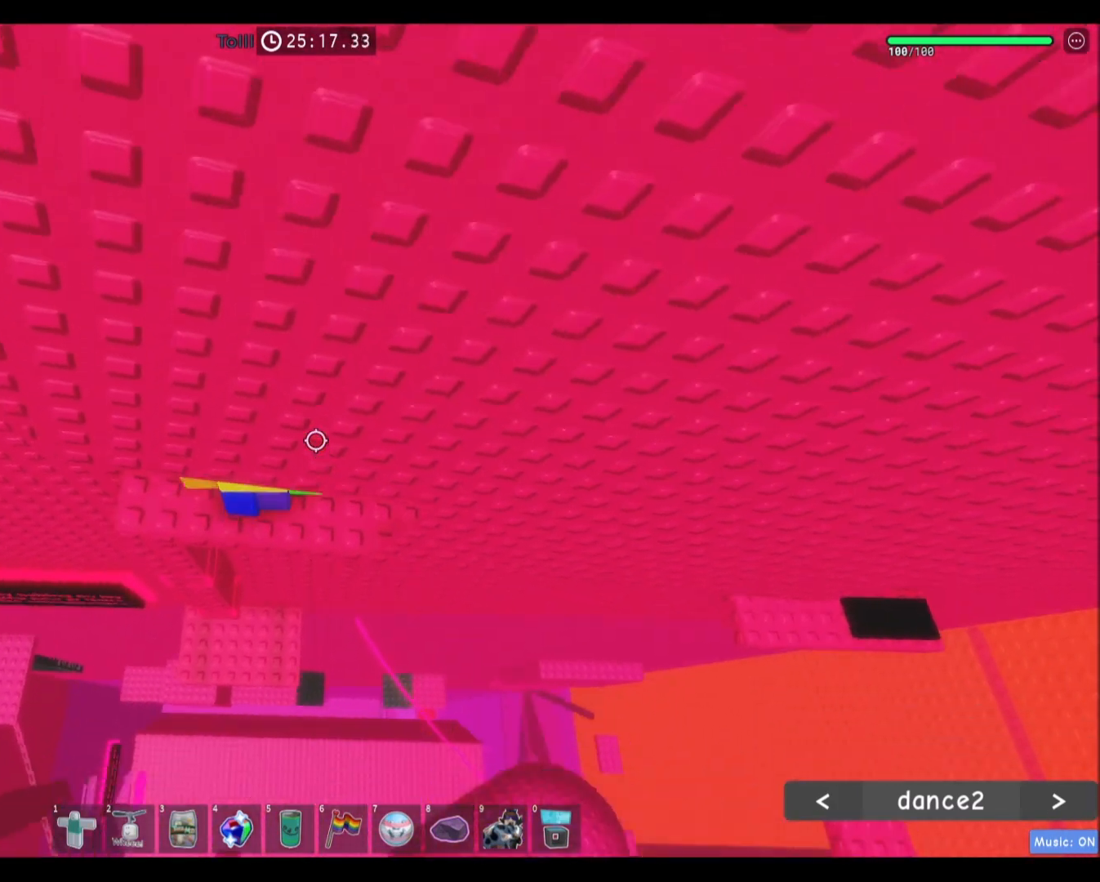
{"keys": [], "mouse": [], "events": [[33, "d", "down"], [234, "mouse_wheel", "down"], [334, "mouse_wheel", "up"], [367, "d", "up"]]}
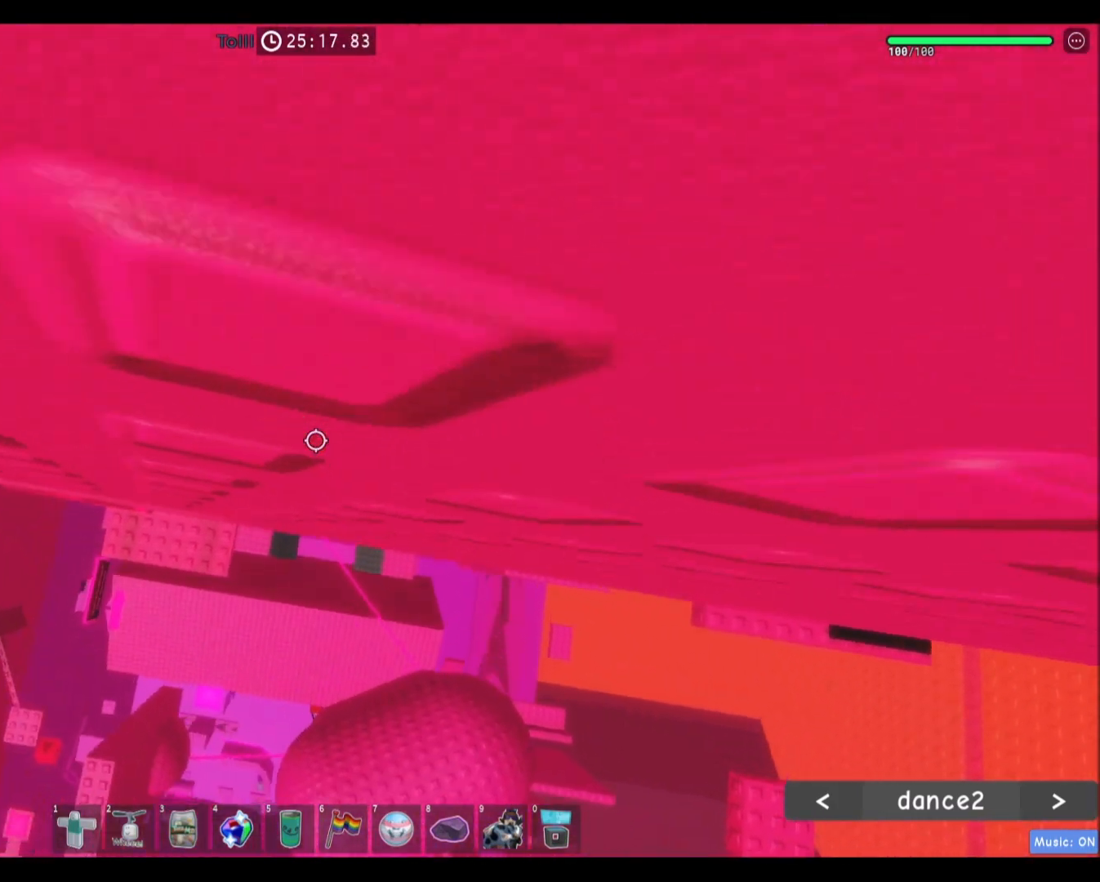
{"keys": [], "mouse": [], "events": [[233, "w", "down"], [300, "mouse_wheel", "down"], [333, "mouse_wheel", "up"], [333, "w", "up"]]}
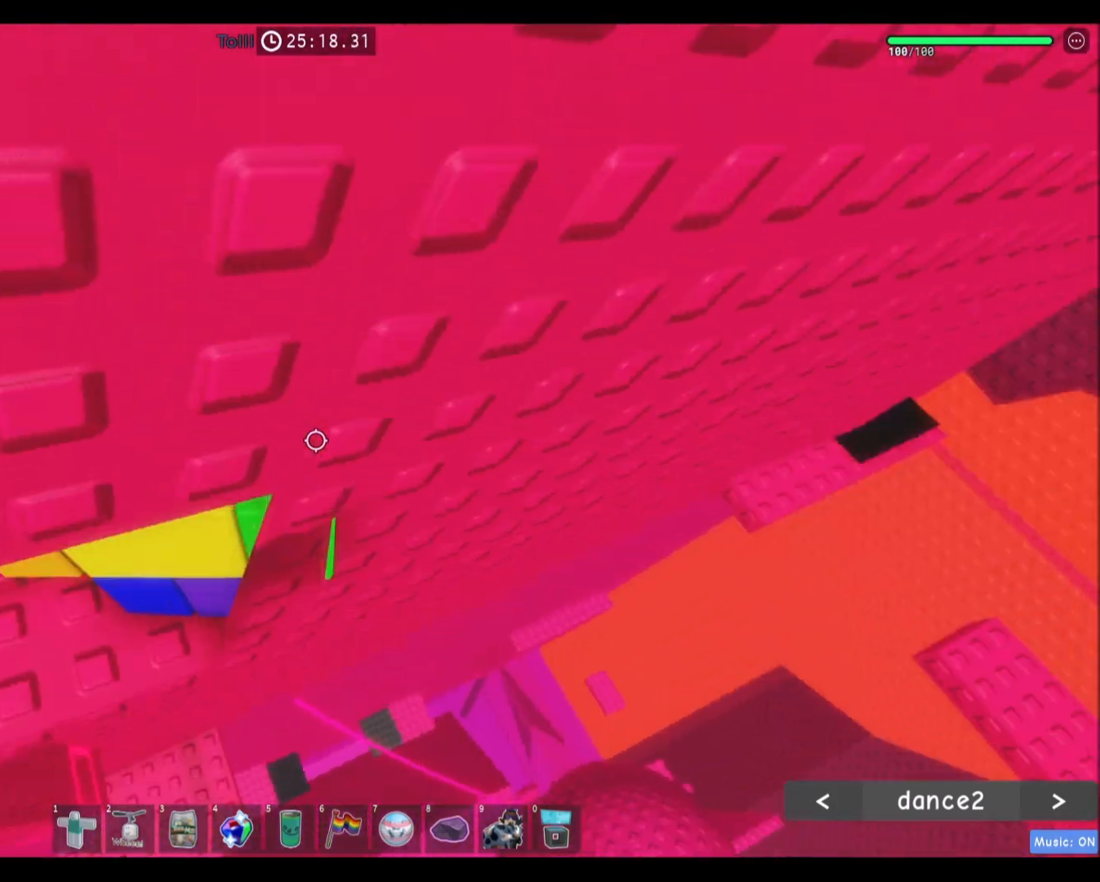
{"keys": ["d"], "mouse": [], "events": [[400, "d", "down"]]}
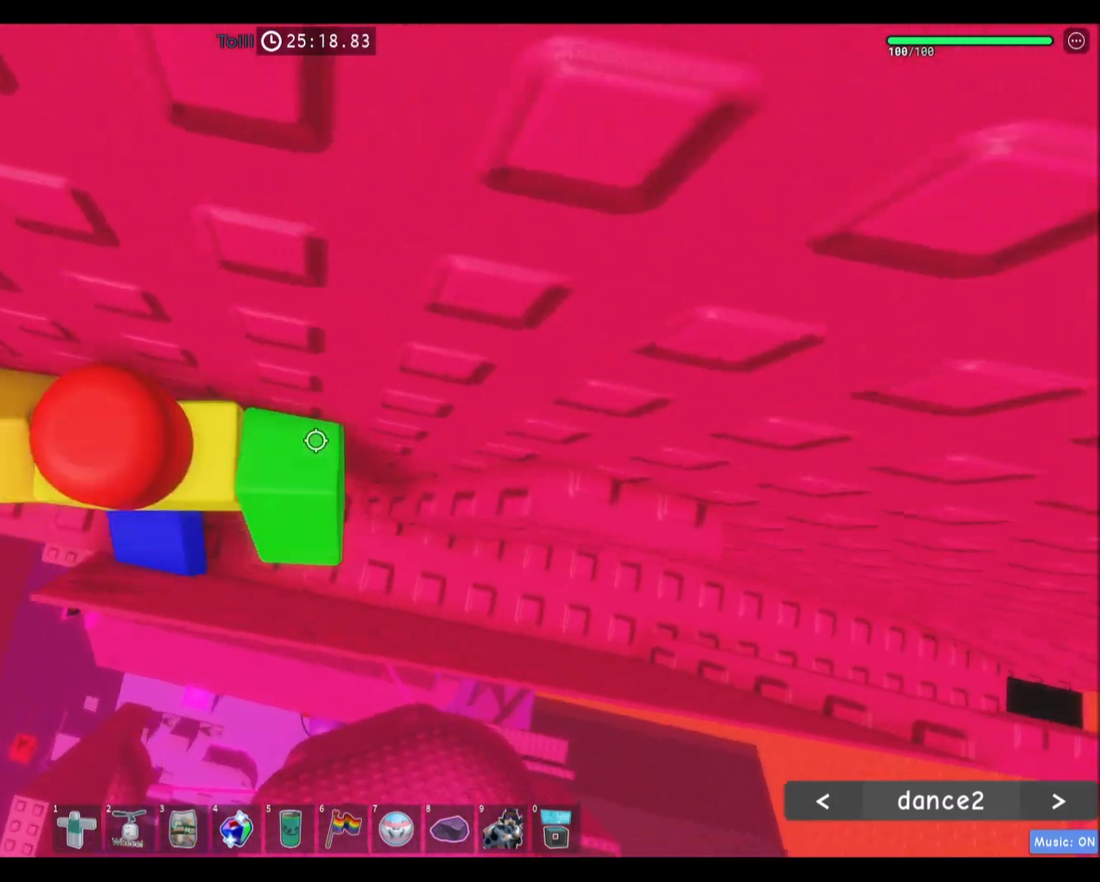
{"keys": ["d"], "mouse": [], "events": [[166, "d", "up"], [300, "d", "down"]]}
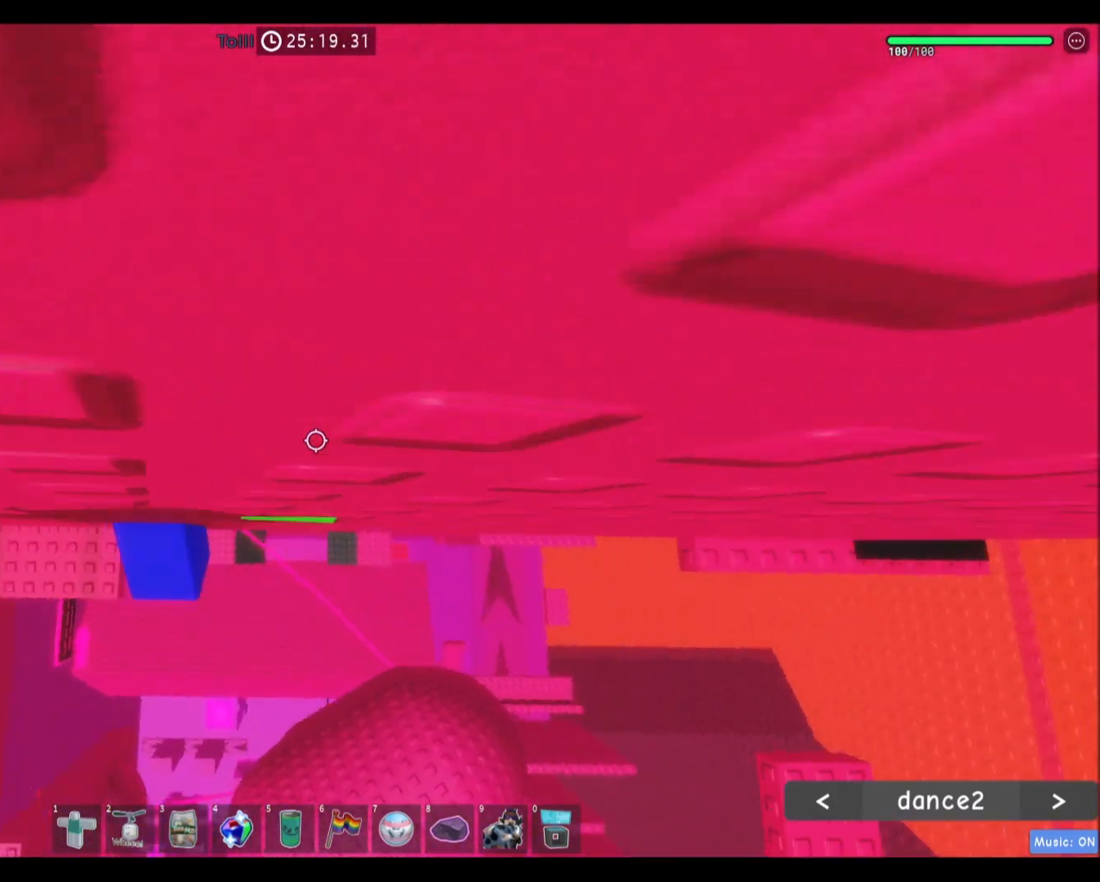
{"keys": ["d"], "mouse": []}
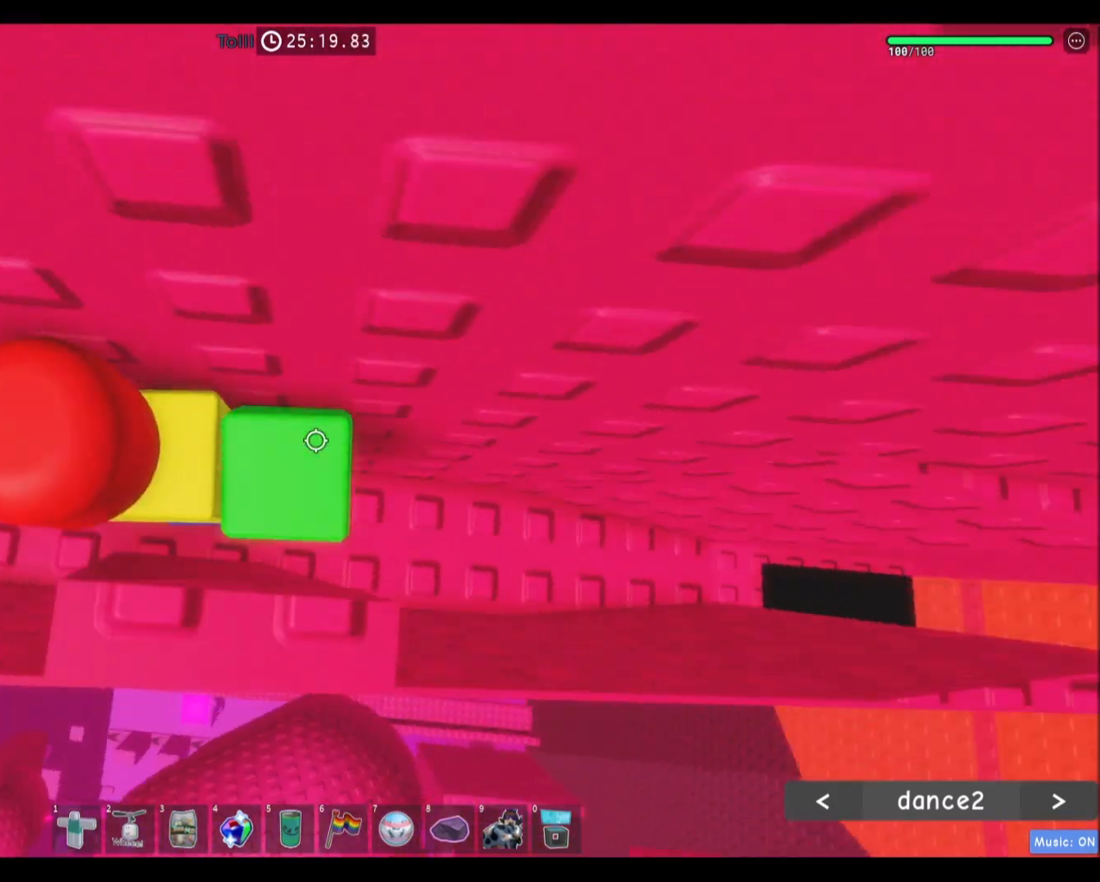
{"keys": ["d"], "mouse": [], "events": []}